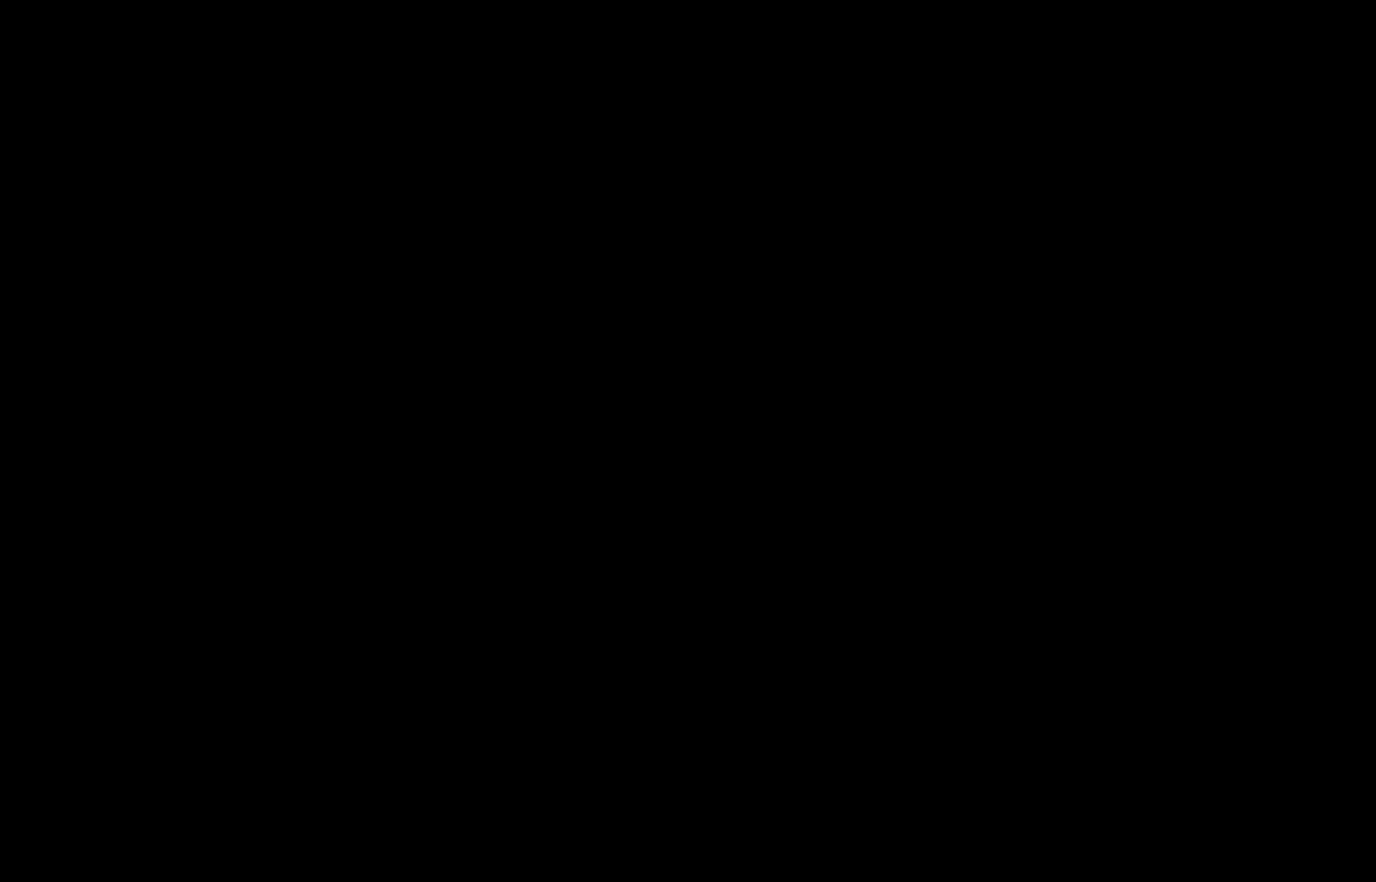
Gameplay with a controller (Xbox layout); each line is a JSON object with the inputs held at the frame after it. "events" lists button and stick changes between this image and that frame as [ms after this image, input, new state], when the widget could be followed in between.
{"buttons": ["B"], "left_stick": "up", "right_stick": "center", "events": [[67, "B", "down"], [67, "left_stick", "up"]]}
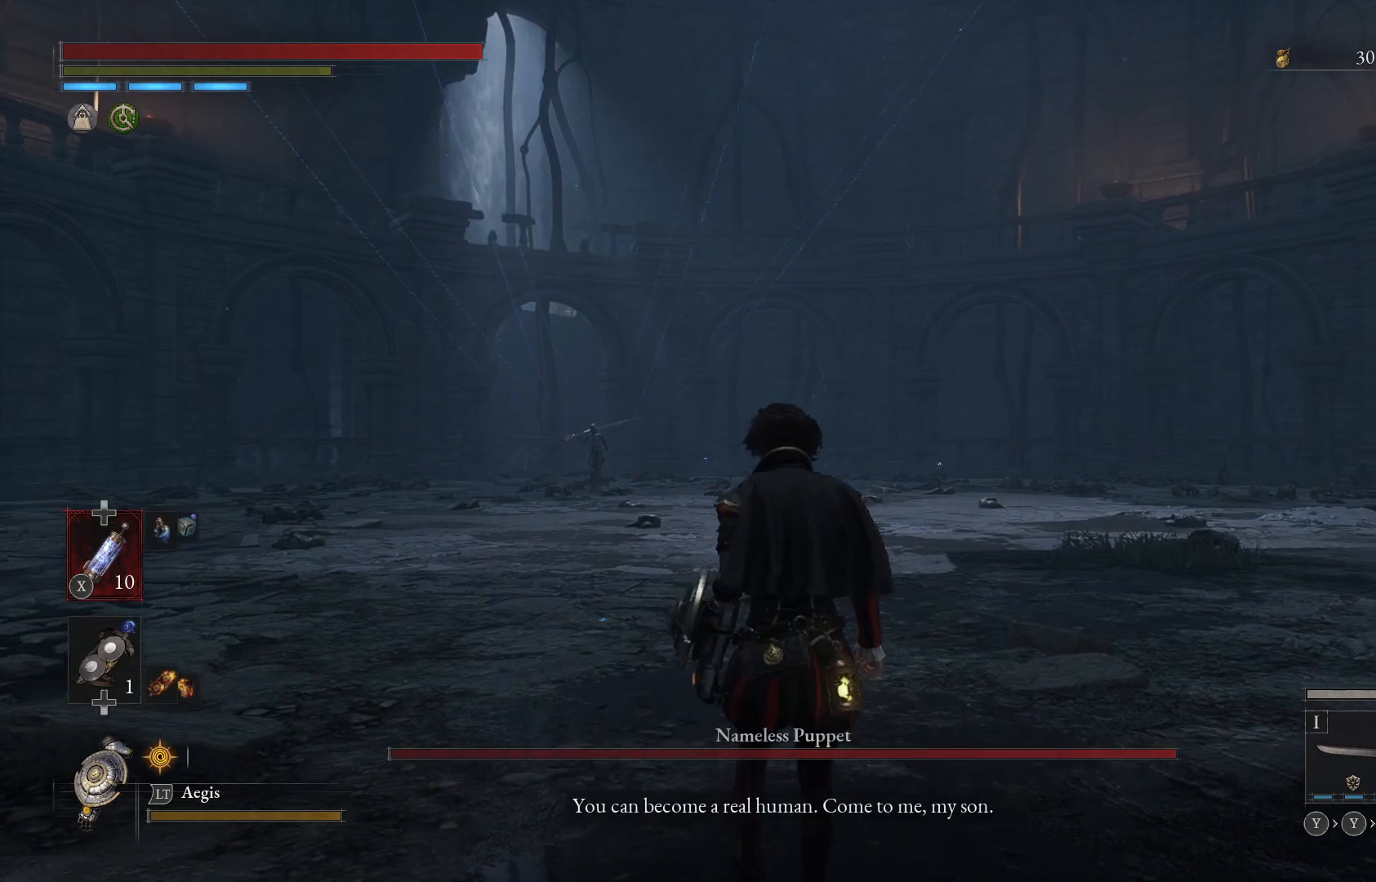
{"buttons": ["B"], "left_stick": "up", "right_stick": "center", "events": [[300, "right_stick", "down-left"], [467, "right_stick", "center"]]}
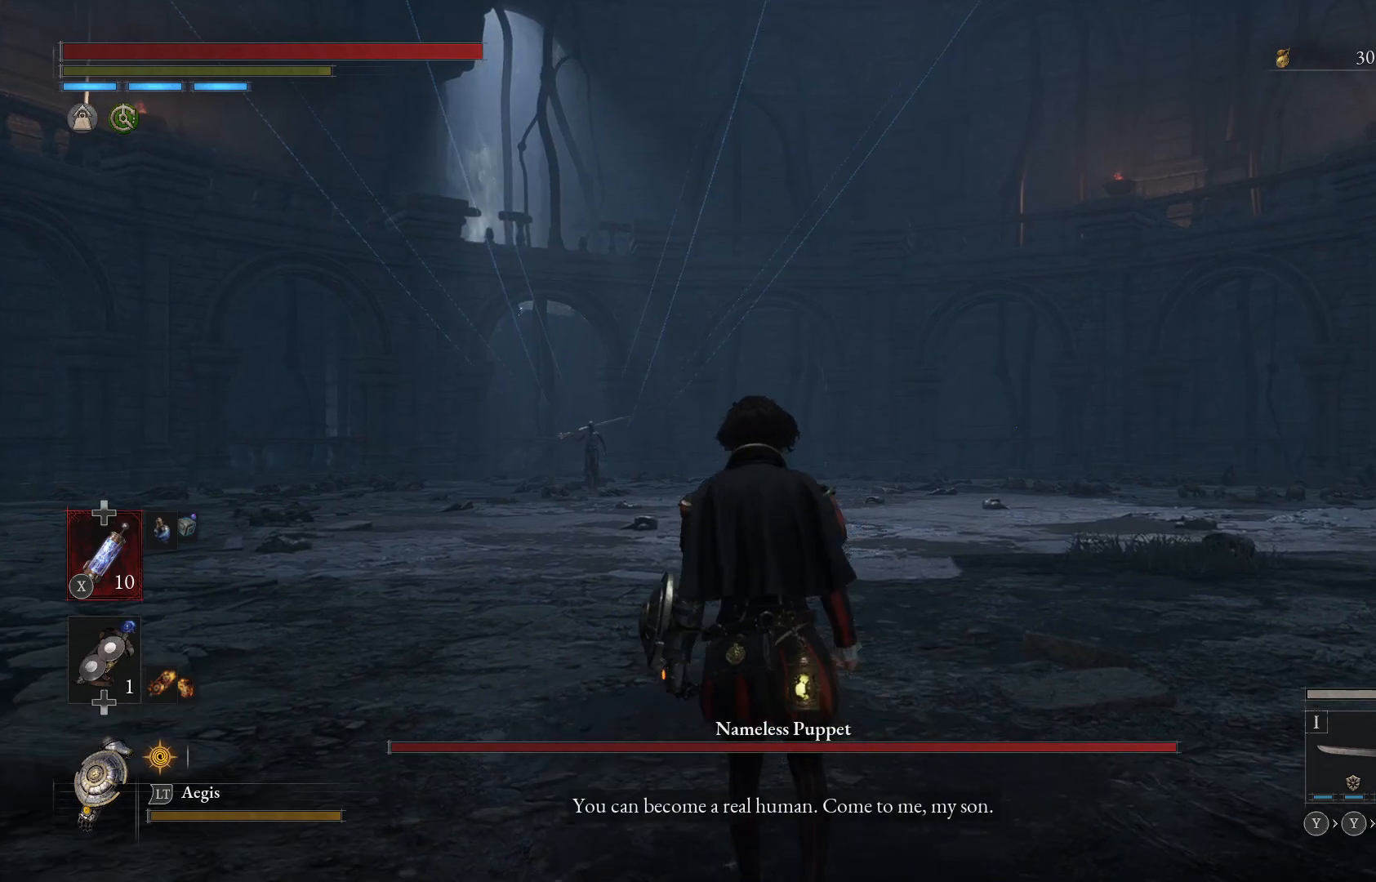
{"buttons": ["B"], "left_stick": "up", "right_stick": "down-left", "events": [[133, "right_stick", "down-left"], [233, "right_stick", "center"], [500, "right_stick", "down-left"]]}
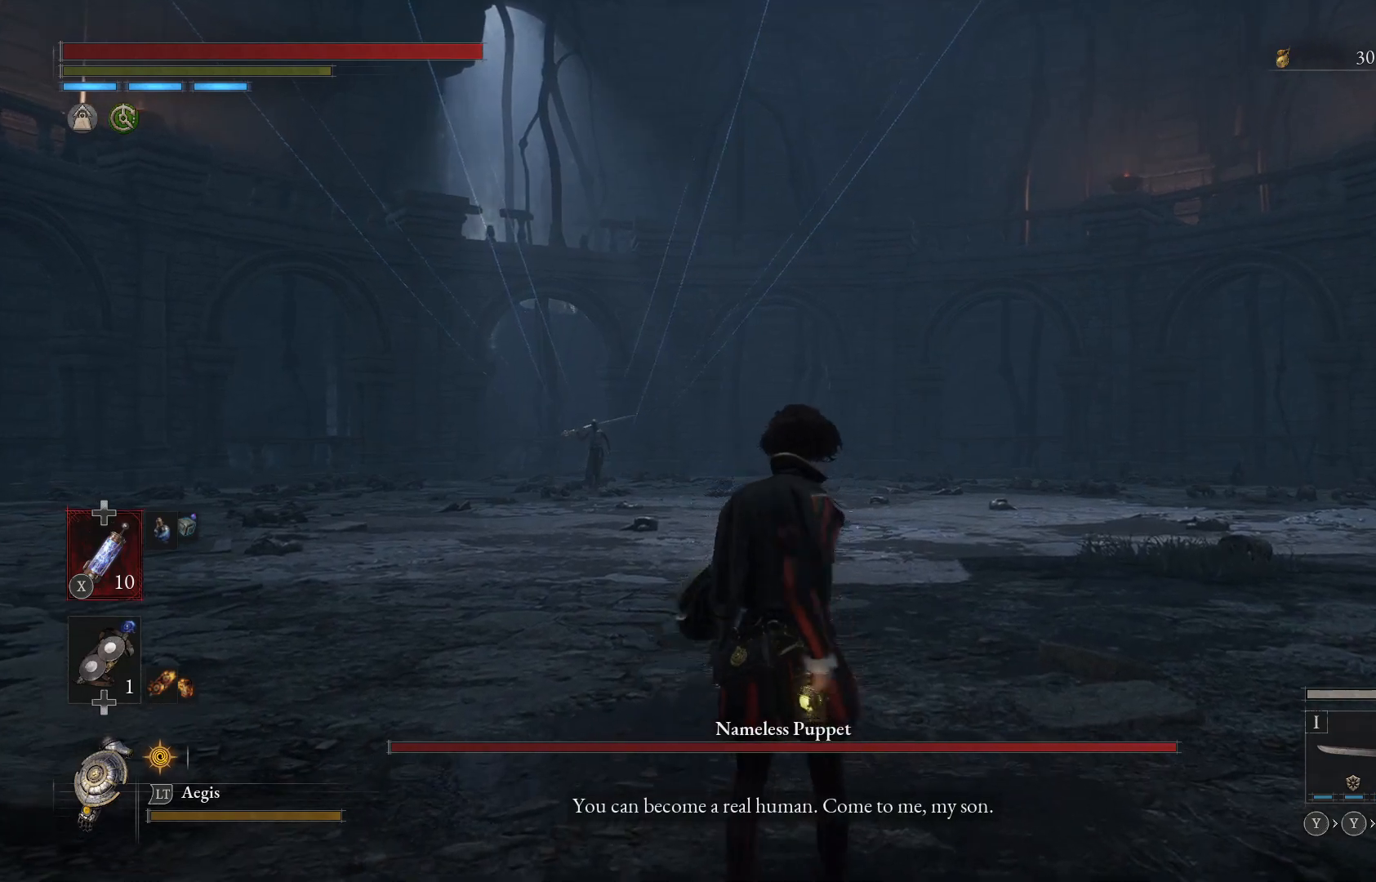
{"buttons": ["B"], "left_stick": "up", "right_stick": "center", "events": [[167, "right_stick", "center"], [367, "R3", "down"], [467, "R3", "up"]]}
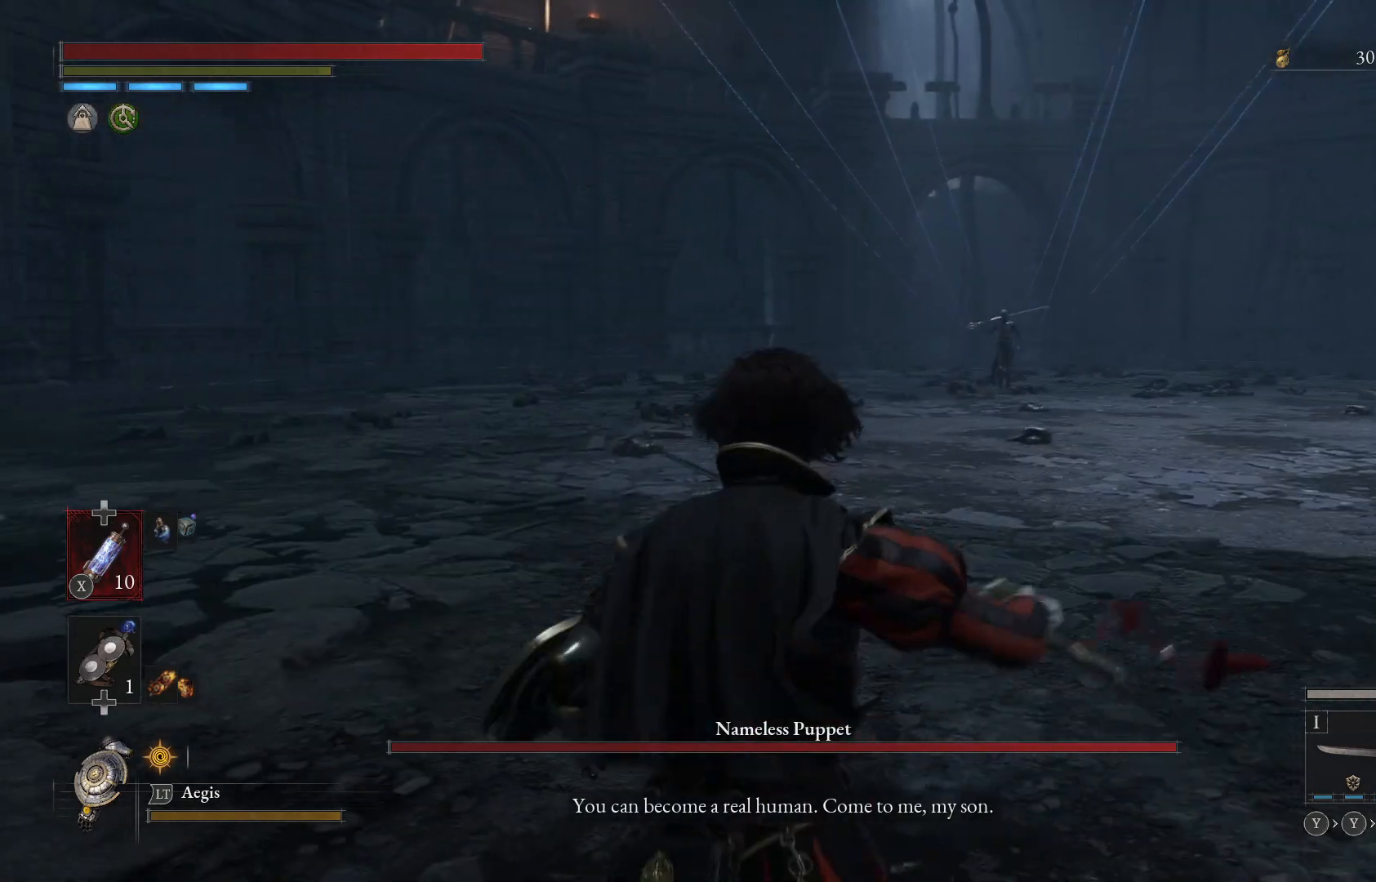
{"buttons": ["B"], "left_stick": "up", "right_stick": "center", "events": [[233, "right_stick", "up-right"], [367, "right_stick", "down-left"], [433, "right_stick", "center"]]}
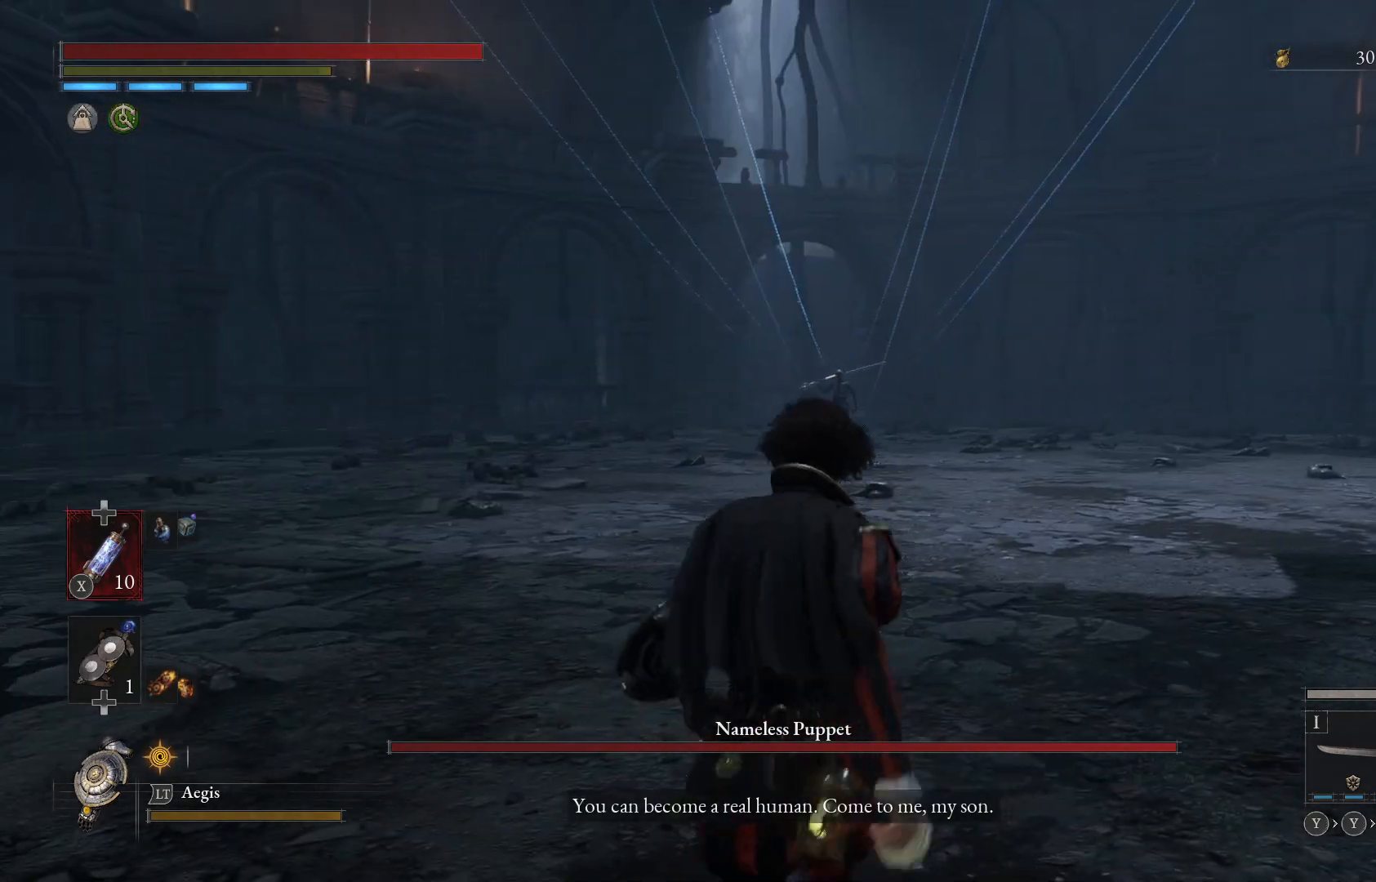
{"buttons": ["B"], "left_stick": "up", "right_stick": "center", "events": [[100, "R3", "down"], [200, "R3", "up"]]}
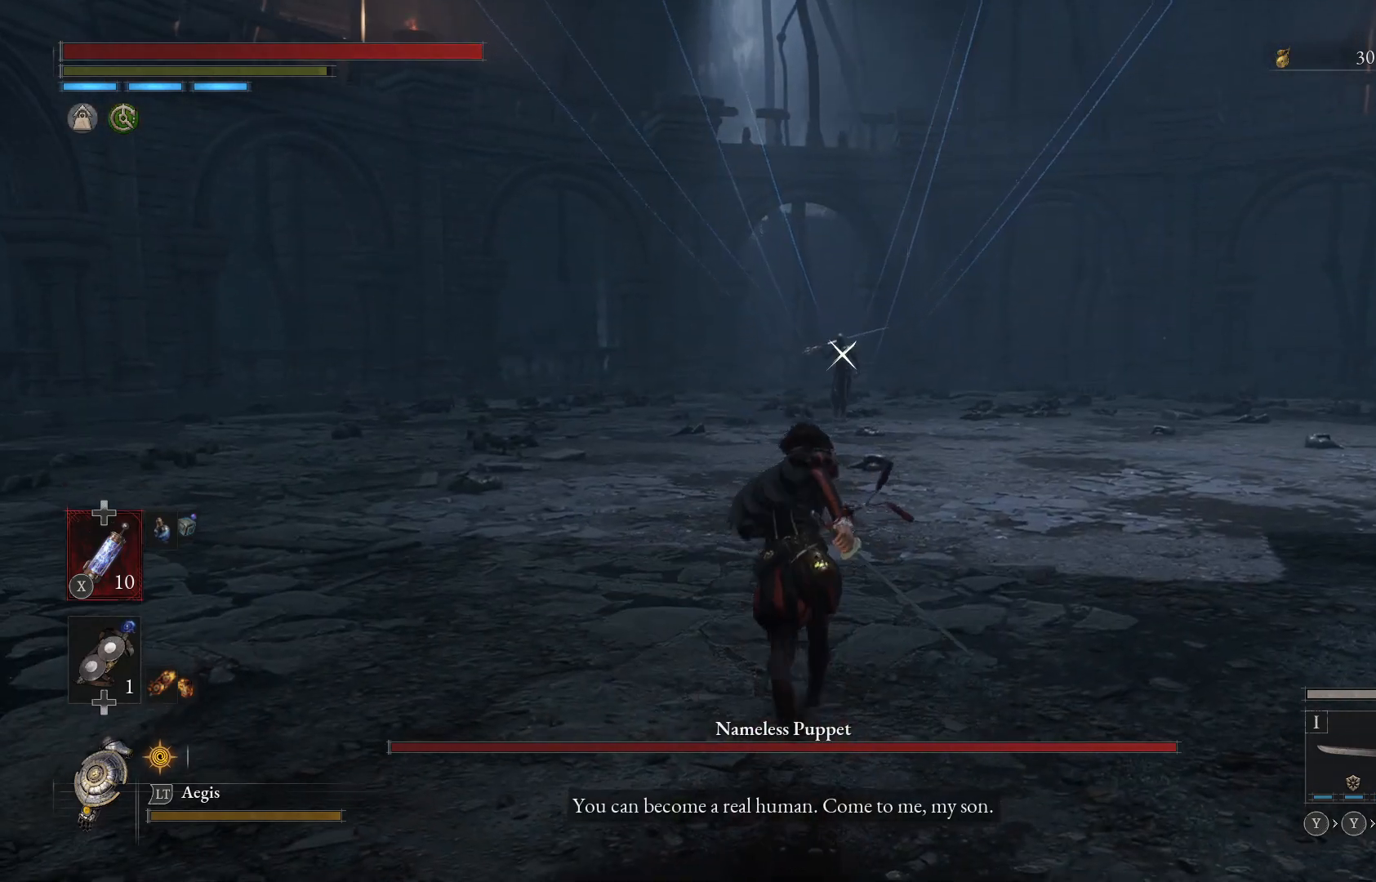
{"buttons": ["B"], "left_stick": "up", "right_stick": "center", "events": []}
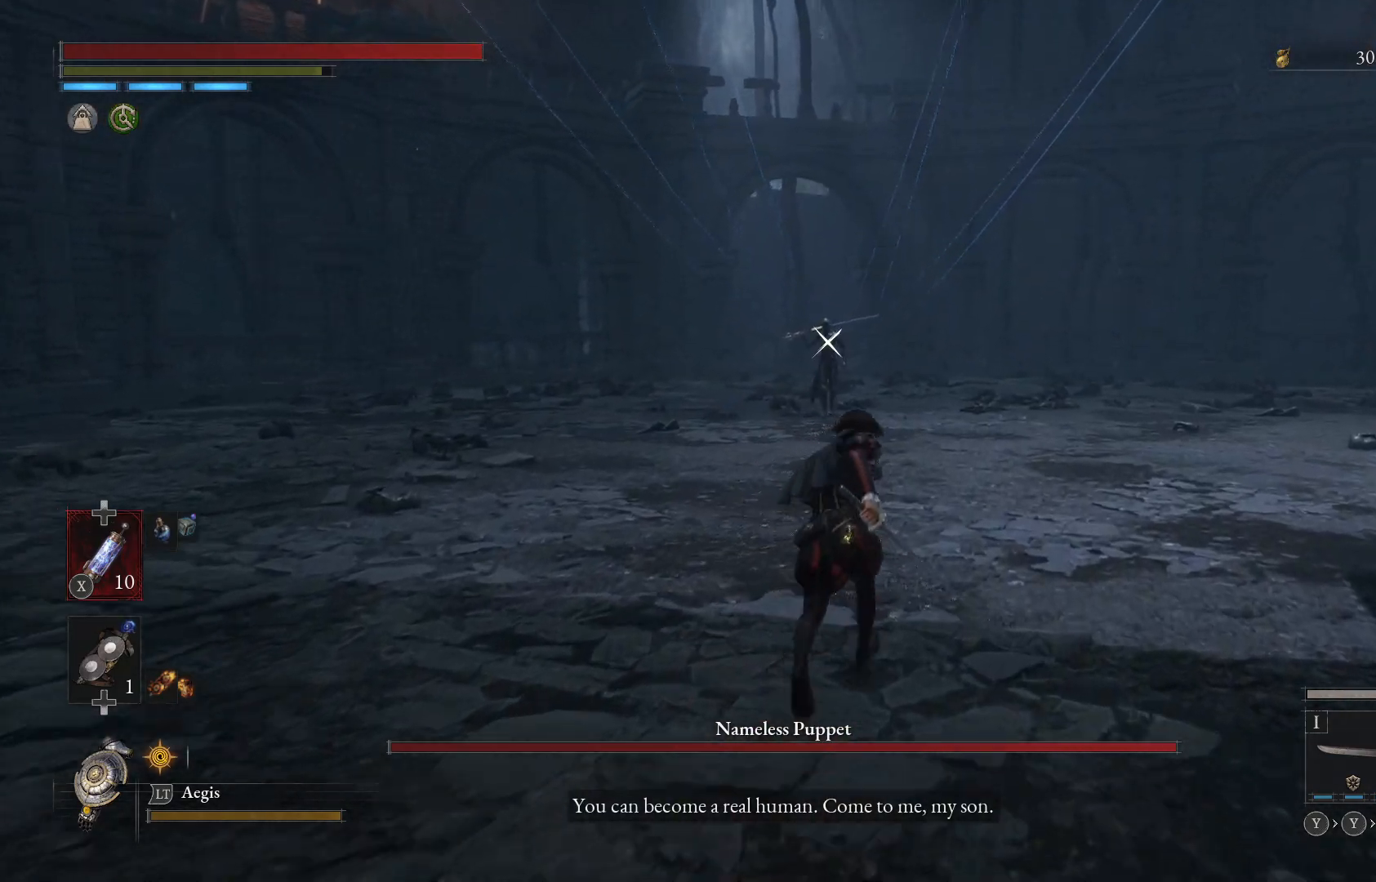
{"buttons": ["B"], "left_stick": "up", "right_stick": "center", "events": []}
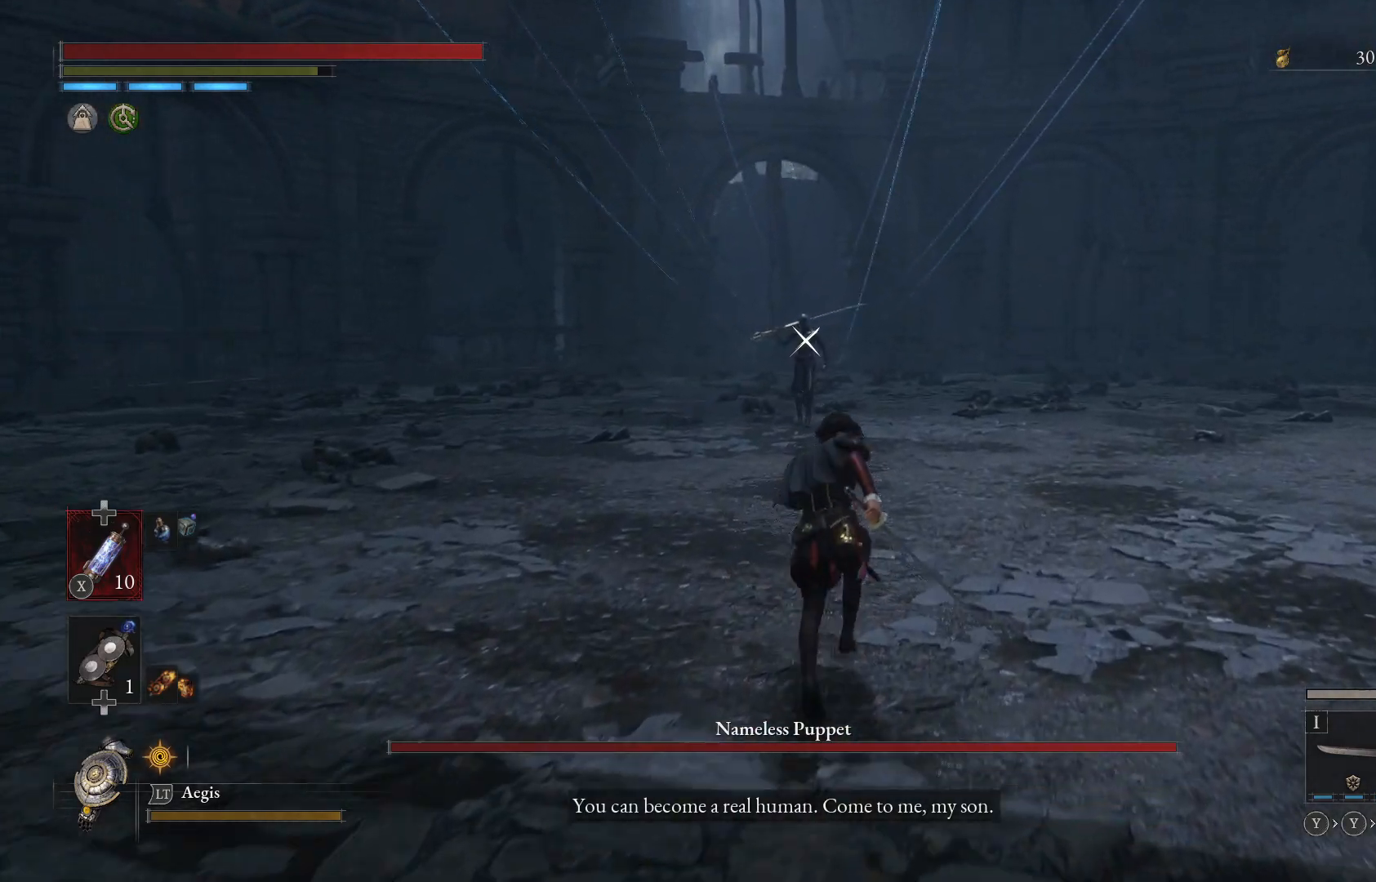
{"buttons": ["B"], "left_stick": "up", "right_stick": "center", "events": []}
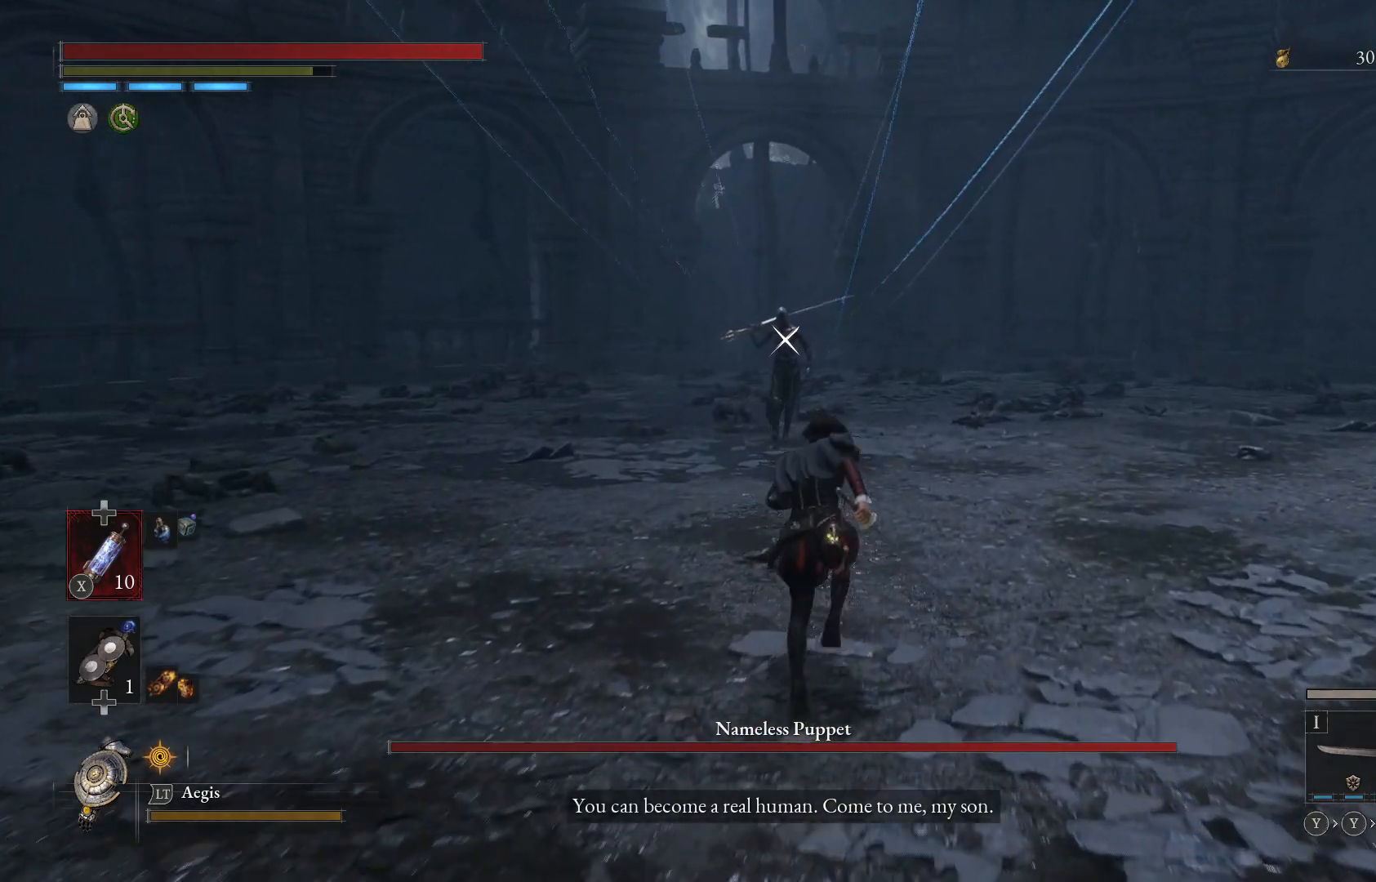
{"buttons": [], "left_stick": "up", "right_stick": "center", "events": [[400, "B", "up"]]}
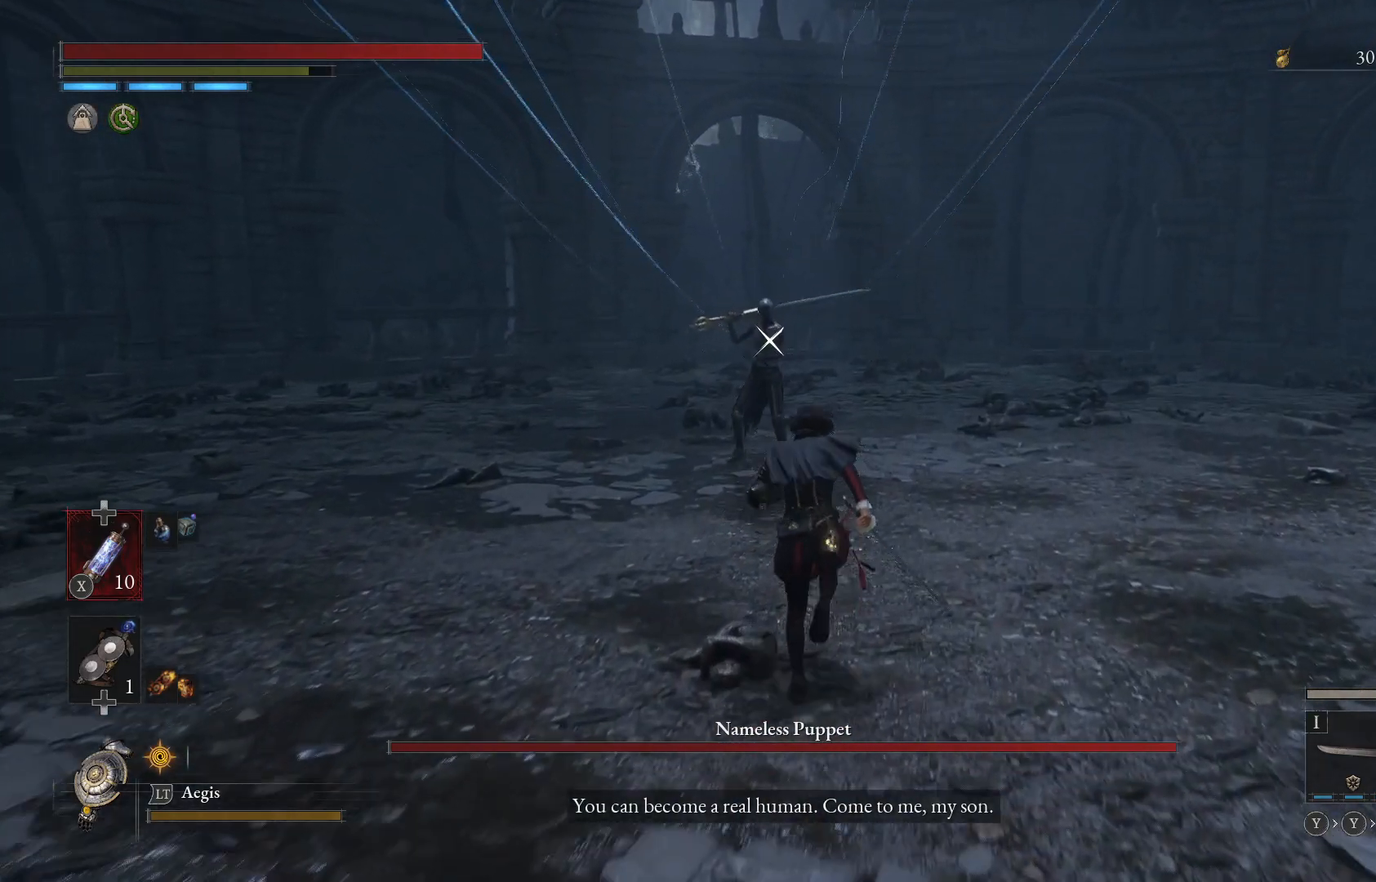
{"buttons": [], "left_stick": "up", "right_stick": "center", "events": []}
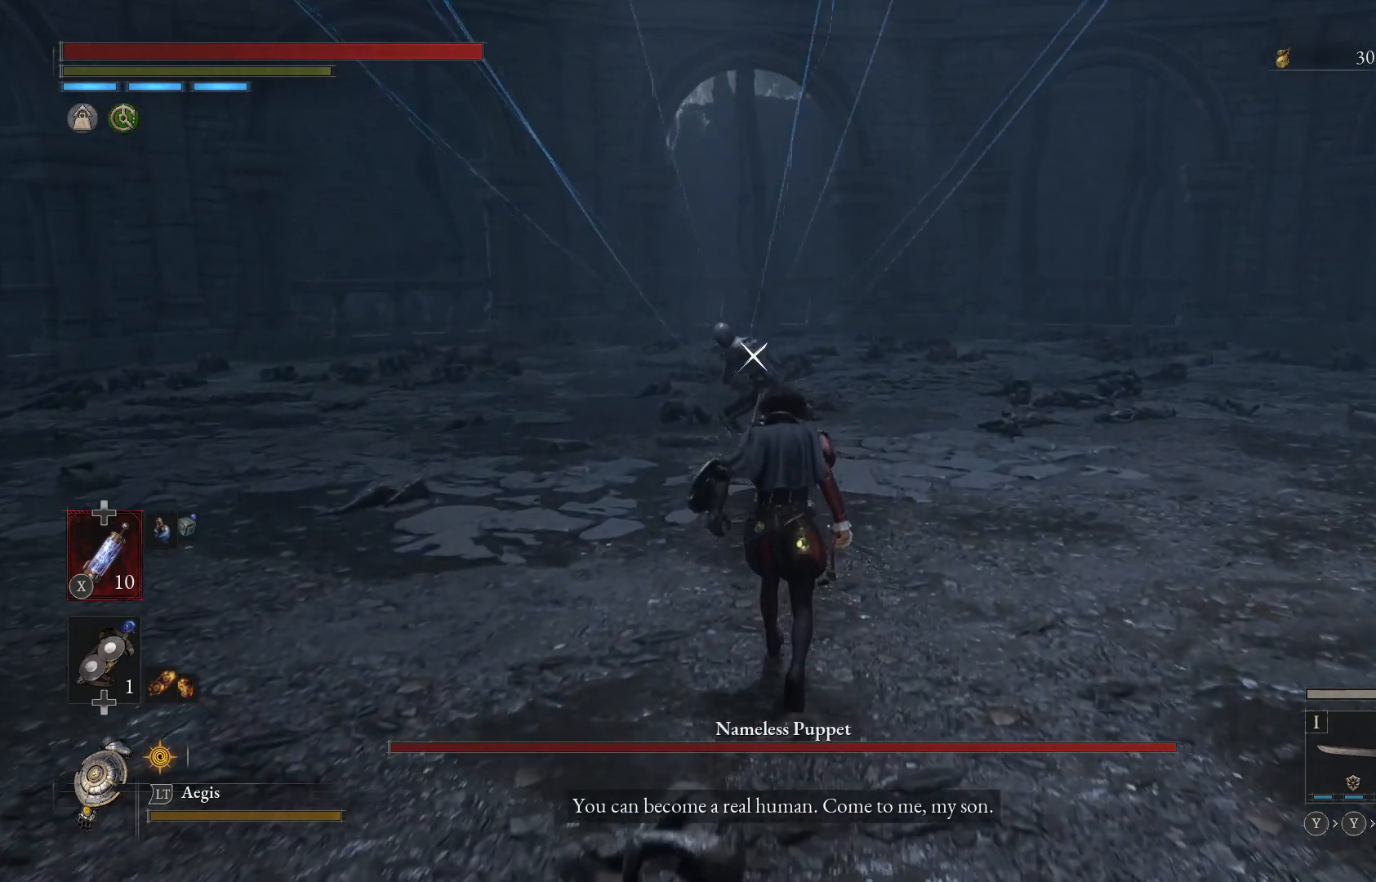
{"buttons": [], "left_stick": "down-right", "right_stick": "center", "events": [[167, "left_stick", "right"], [267, "left_stick", "down-right"]]}
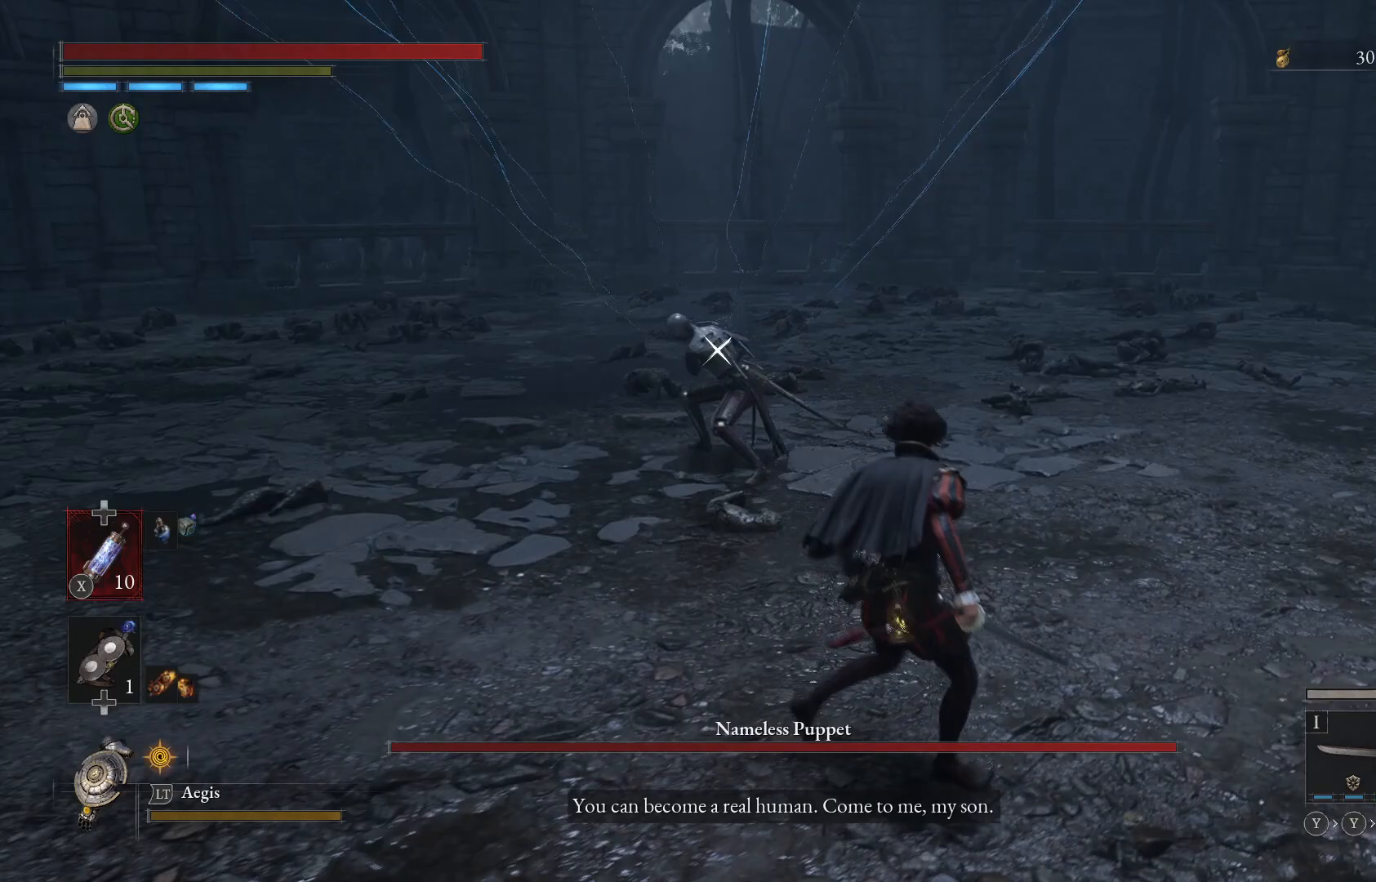
{"buttons": [], "left_stick": "center", "right_stick": "center", "events": [[33, "left_stick", "center"]]}
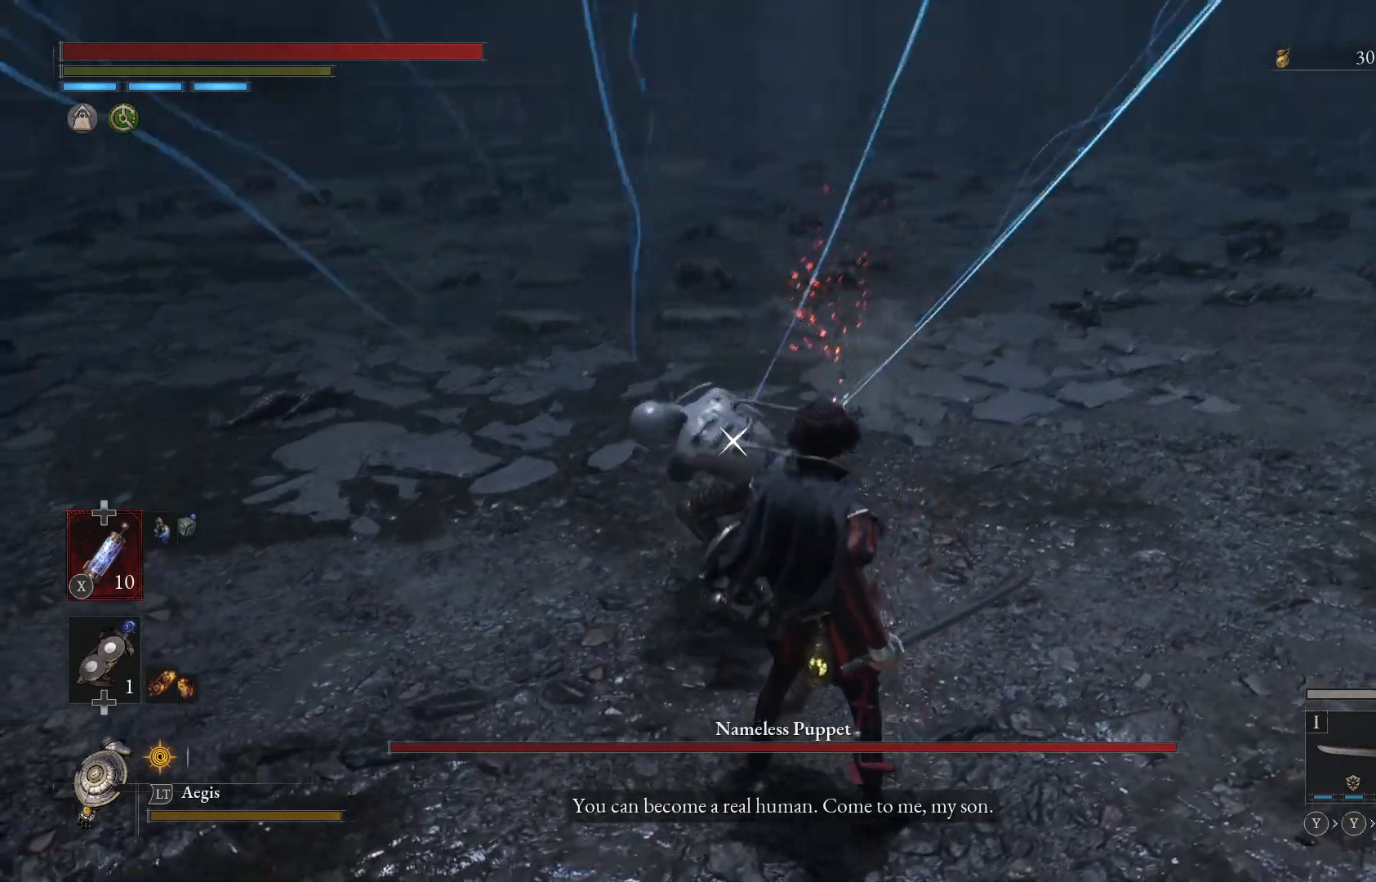
{"buttons": [], "left_stick": "center", "right_stick": "center", "events": [[367, "L1", "down"], [500, "L1", "up"]]}
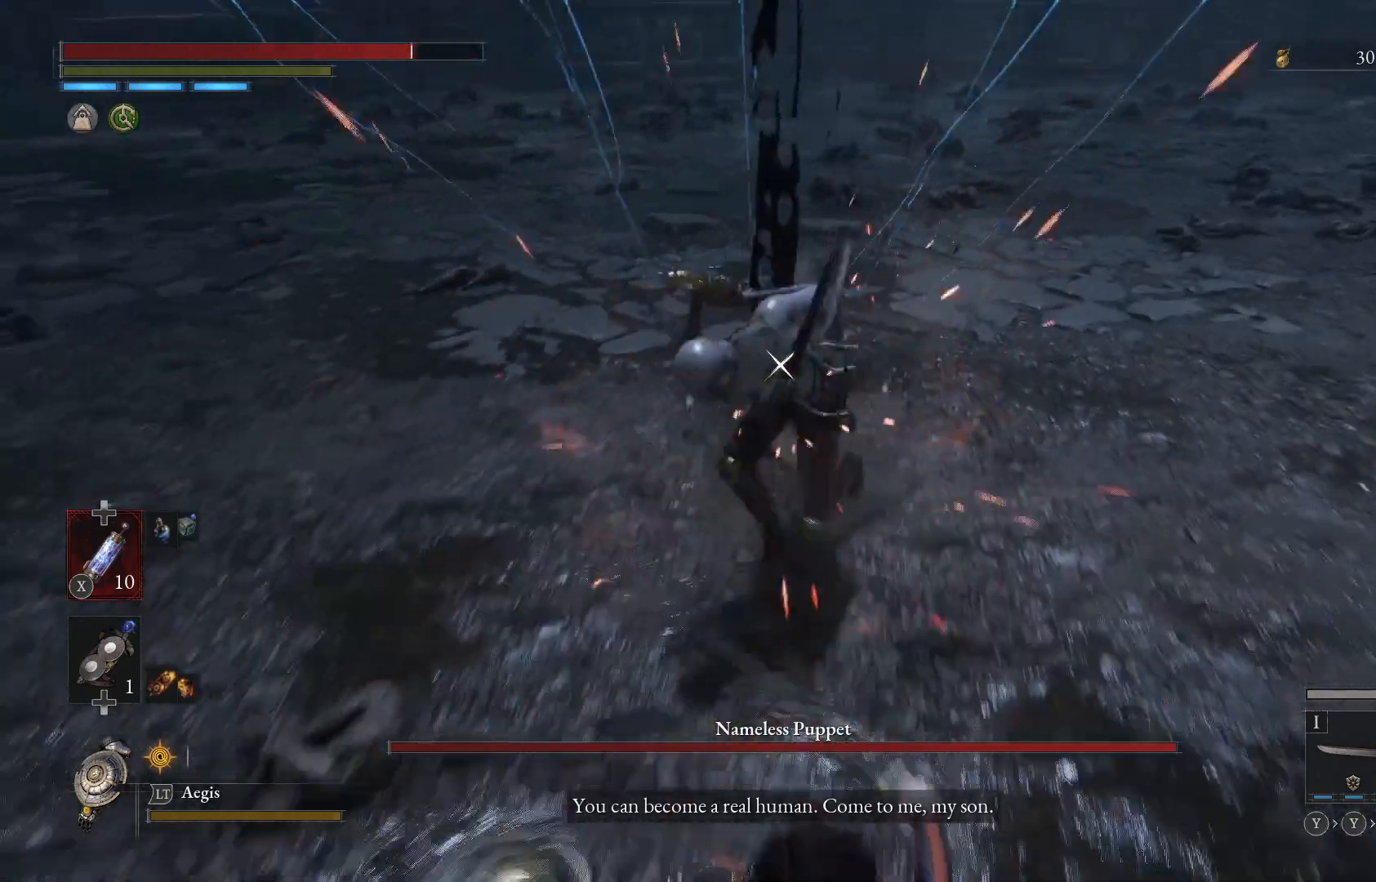
{"buttons": [], "left_stick": "up", "right_stick": "center", "events": [[400, "left_stick", "up"]]}
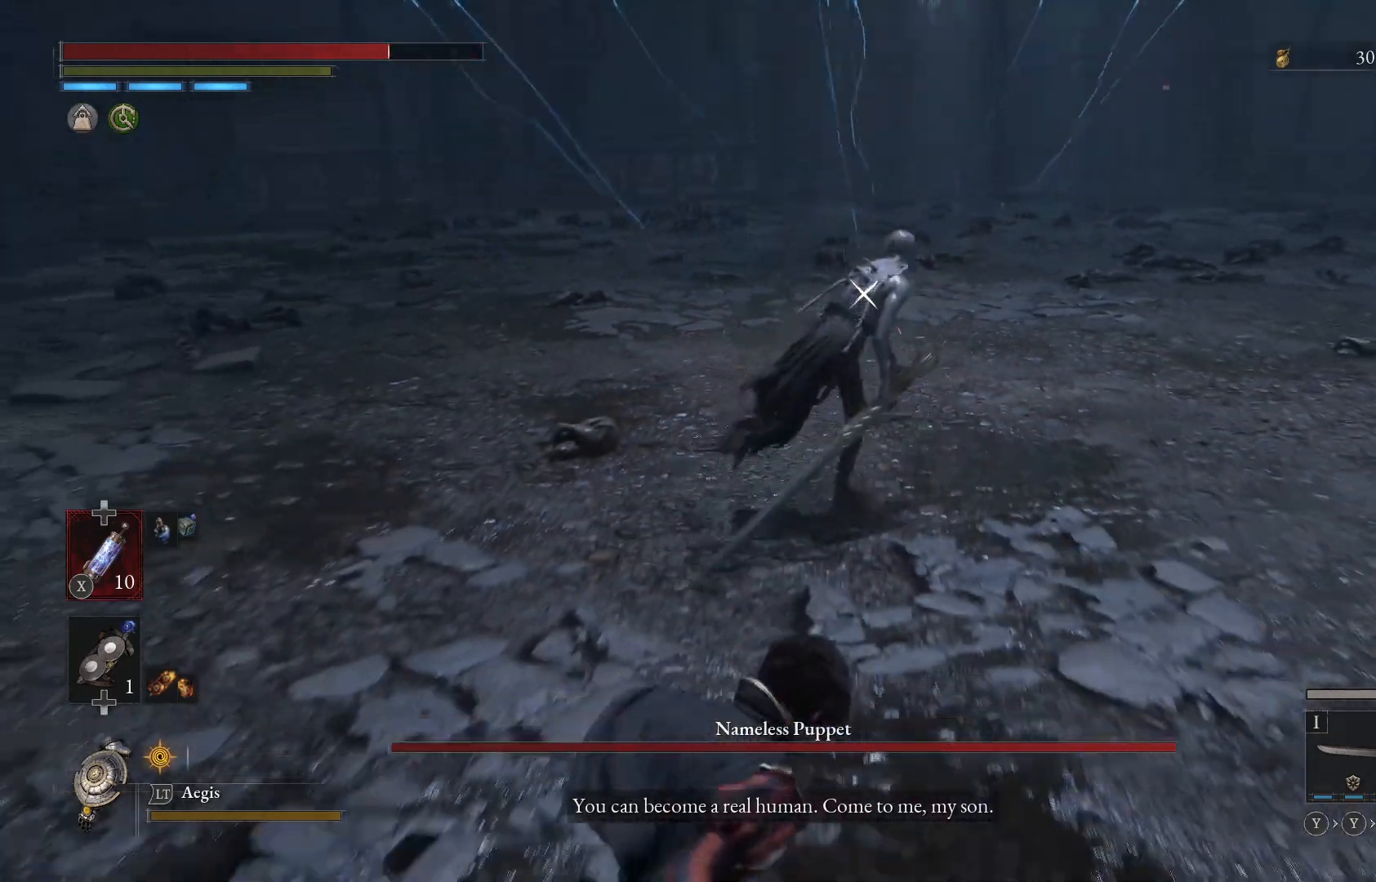
{"buttons": ["L1"], "left_stick": "up", "right_stick": "center", "events": [[500, "L1", "down"]]}
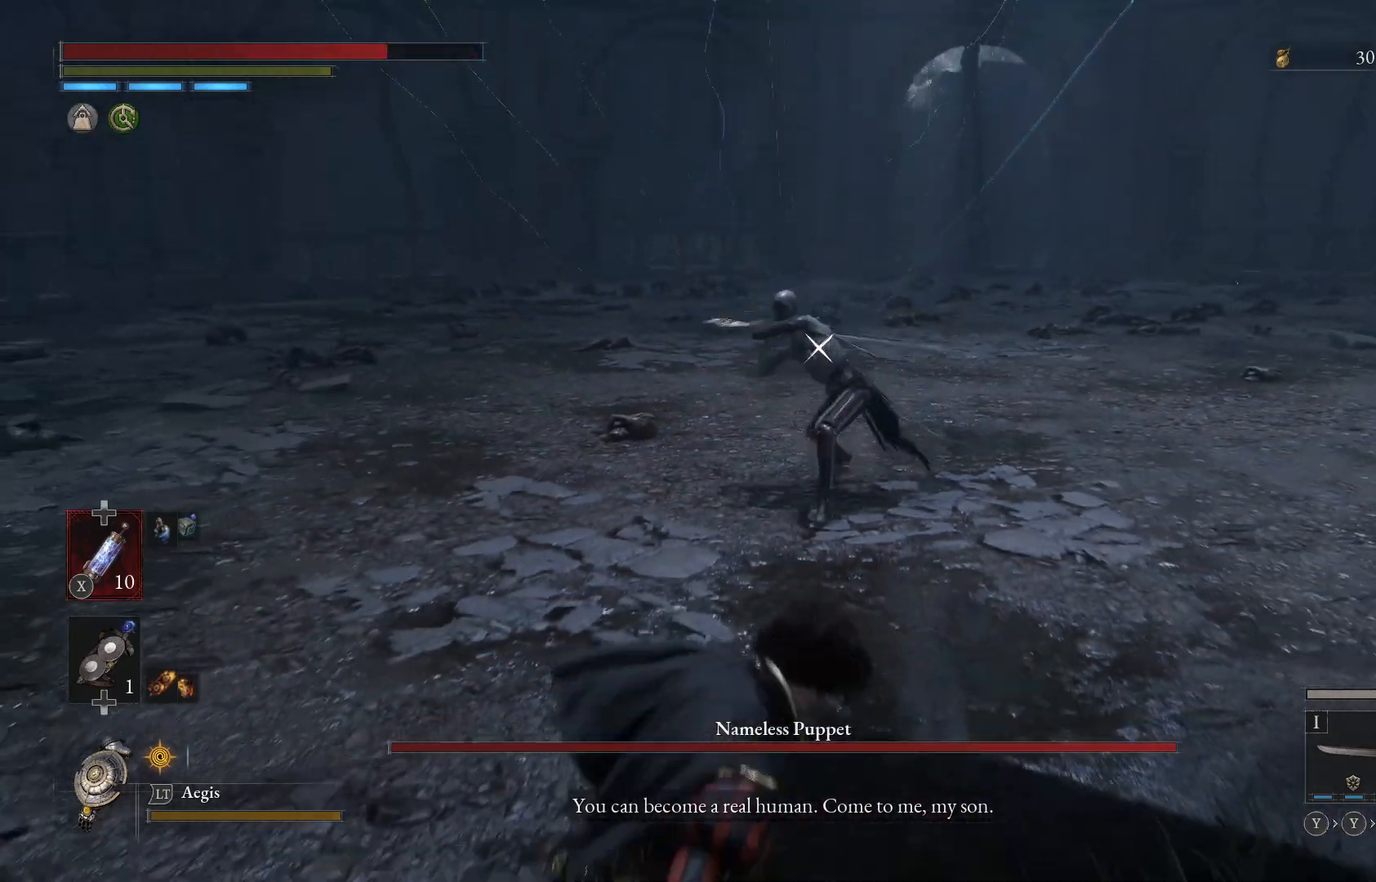
{"buttons": [], "left_stick": "up", "right_stick": "center", "events": [[133, "L1", "up"]]}
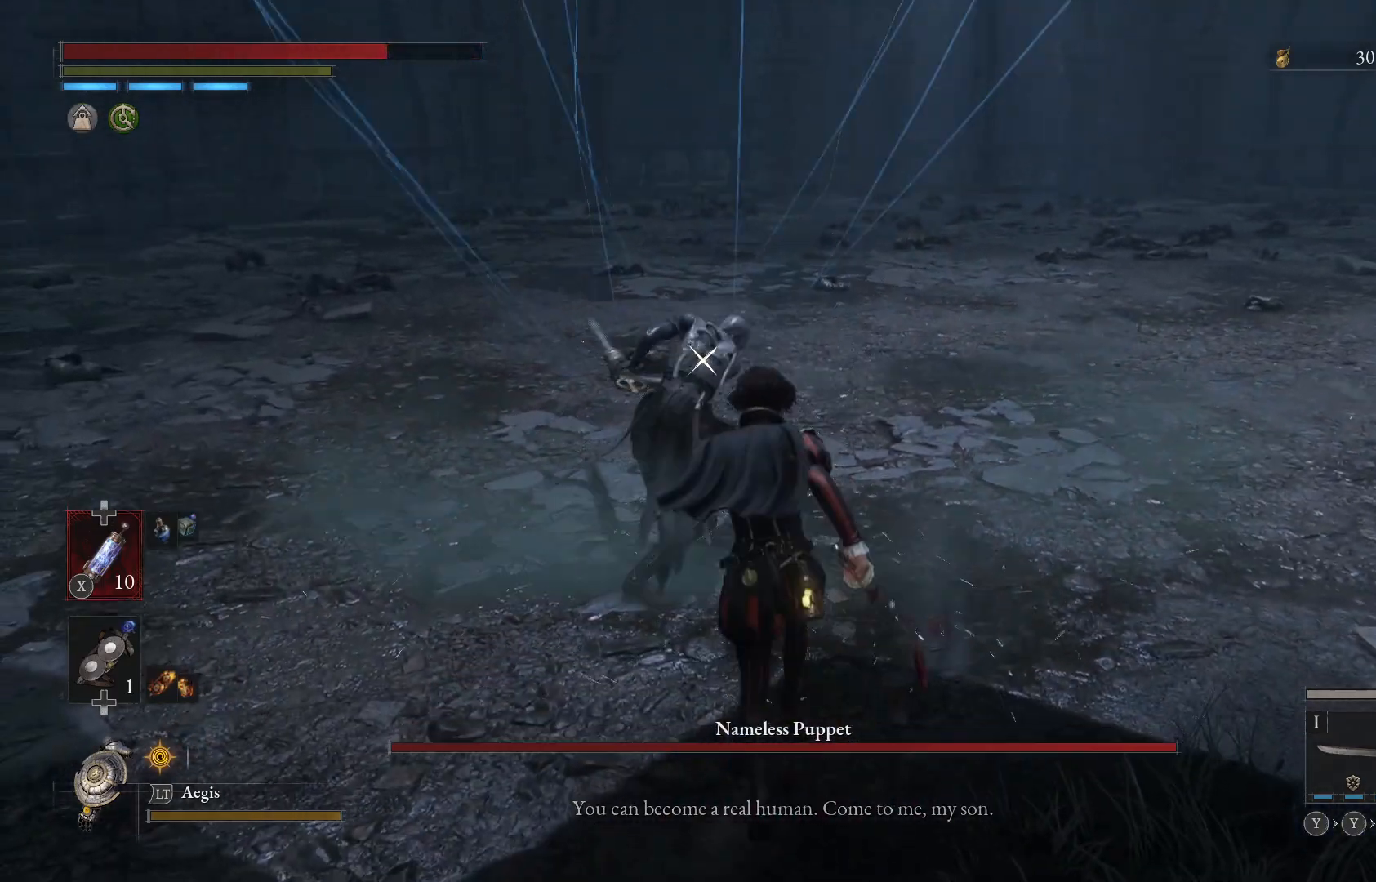
{"buttons": [], "left_stick": "up", "right_stick": "center", "events": [[67, "R1", "down"], [200, "R1", "up"]]}
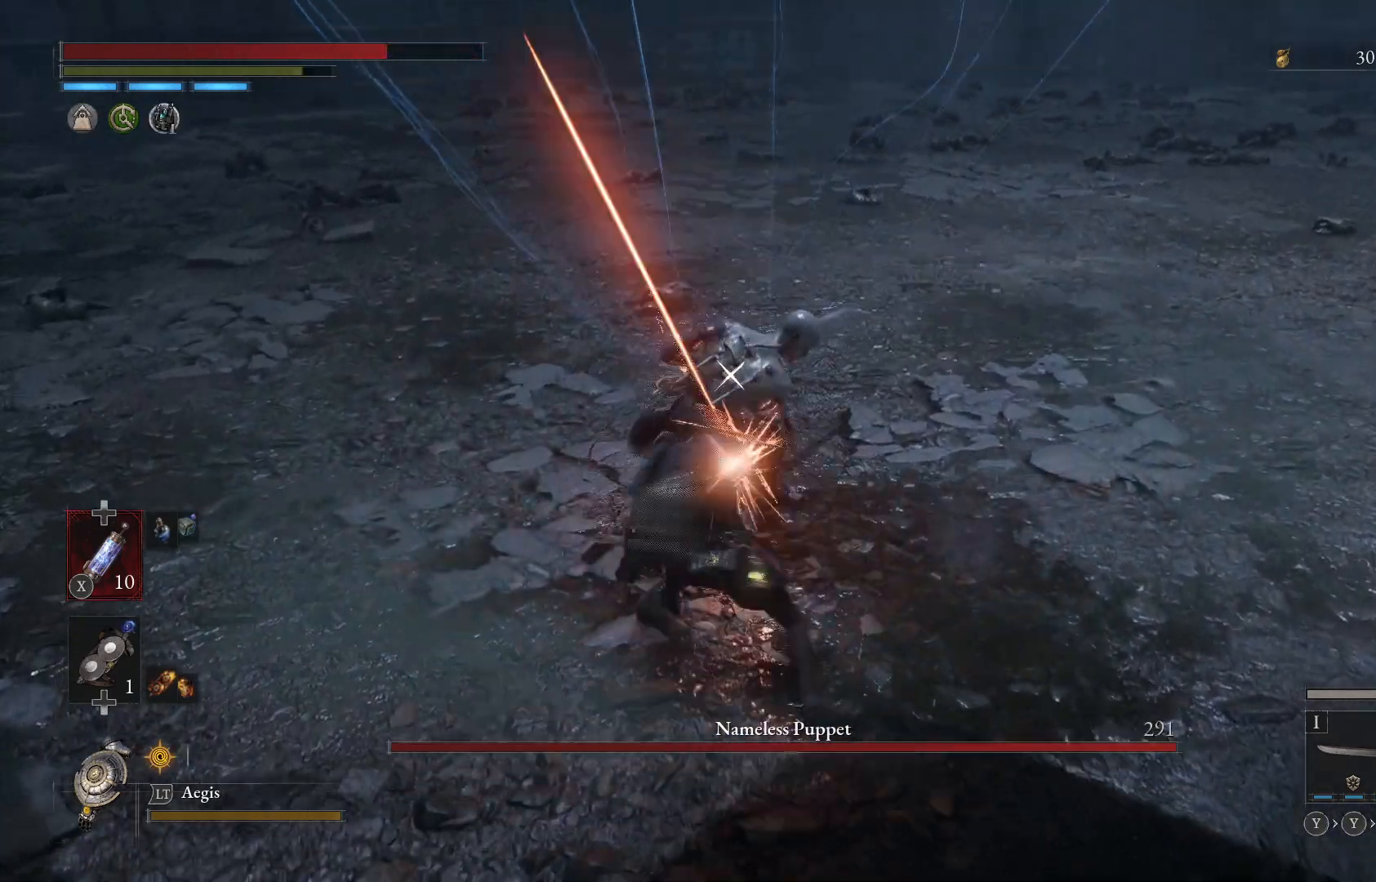
{"buttons": [], "left_stick": "up", "right_stick": "center", "events": [[167, "R1", "down"], [267, "R1", "up"]]}
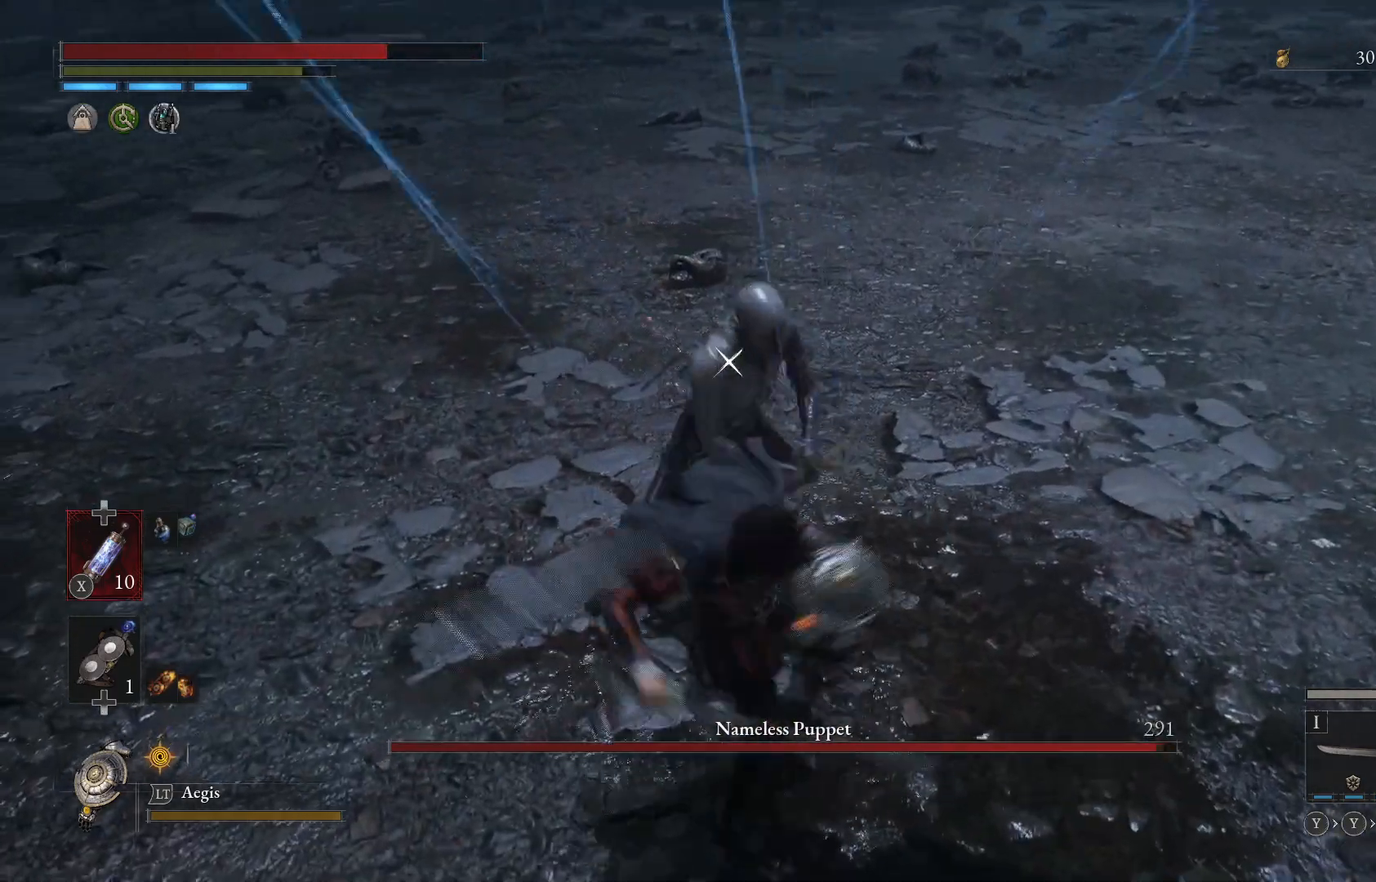
{"buttons": [], "left_stick": "up", "right_stick": "center", "events": [[333, "R1", "down"], [467, "R1", "up"]]}
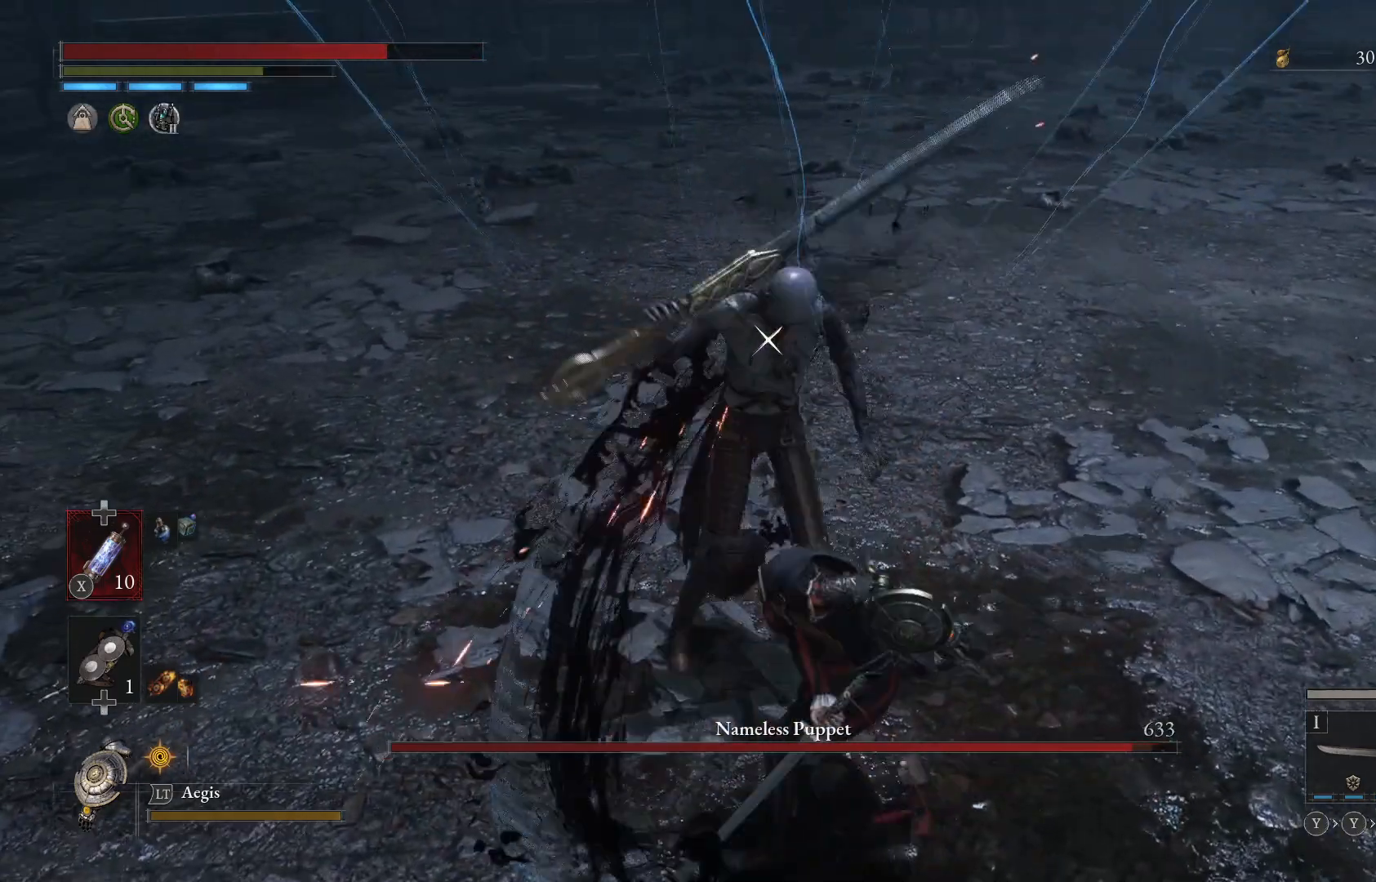
{"buttons": [], "left_stick": "up", "right_stick": "center", "events": []}
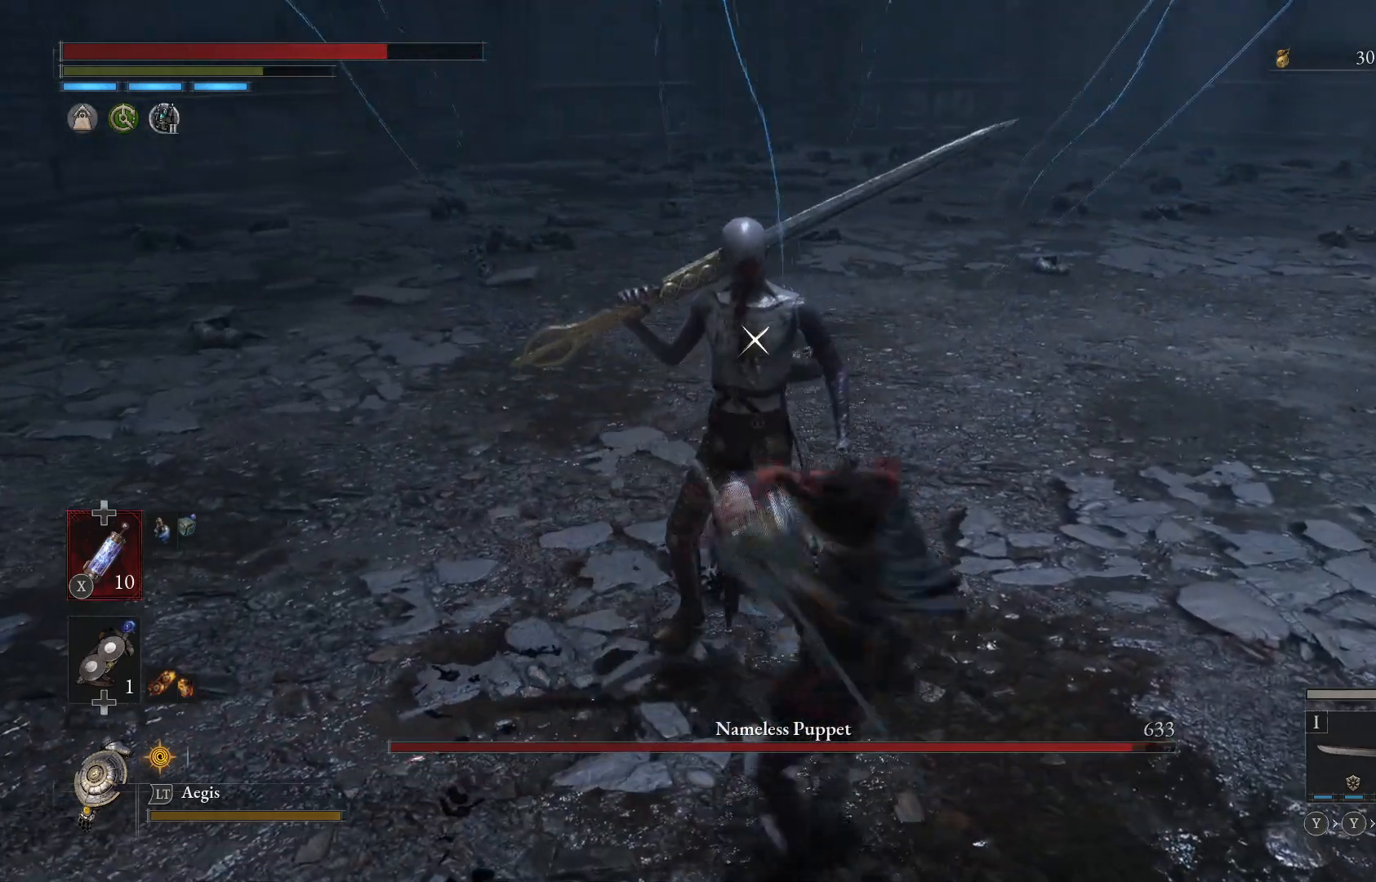
{"buttons": [], "left_stick": "center", "right_stick": "center", "events": [[67, "left_stick", "center"], [367, "R1", "down"], [467, "R1", "up"]]}
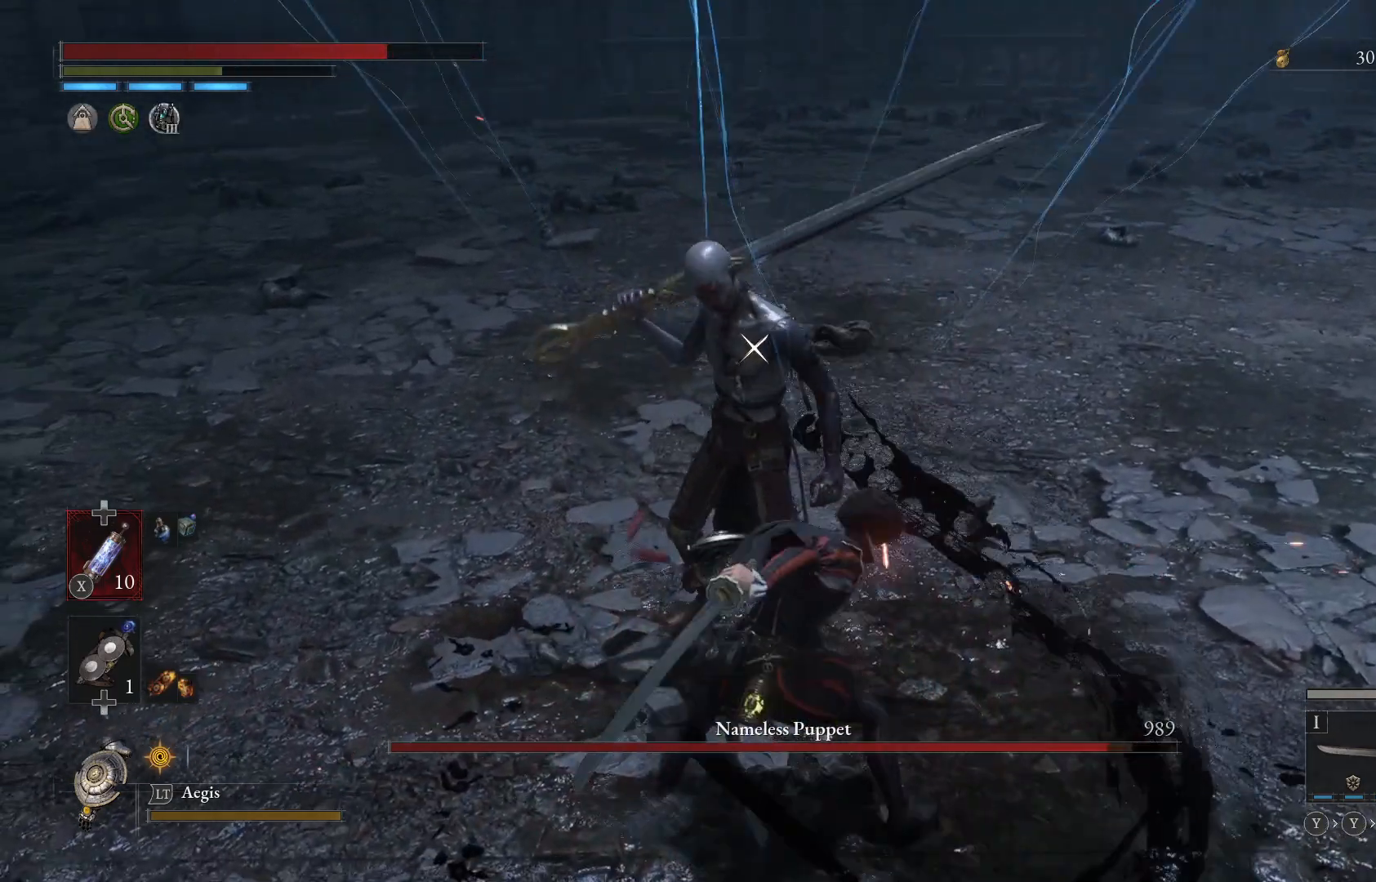
{"buttons": [], "left_stick": "center", "right_stick": "center", "events": []}
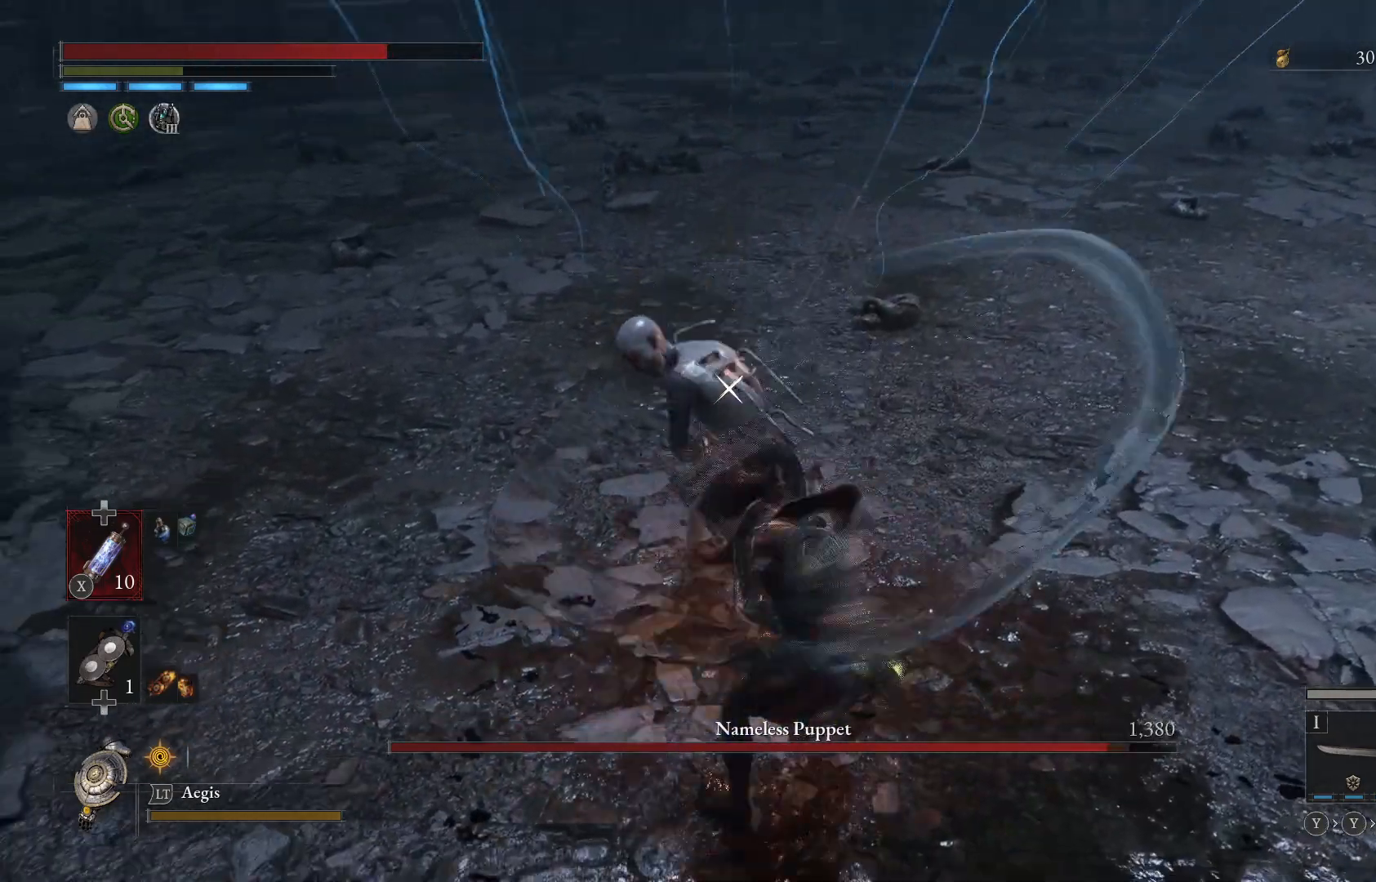
{"buttons": ["L1"], "left_stick": "center", "right_stick": "center", "events": [[367, "L1", "down"]]}
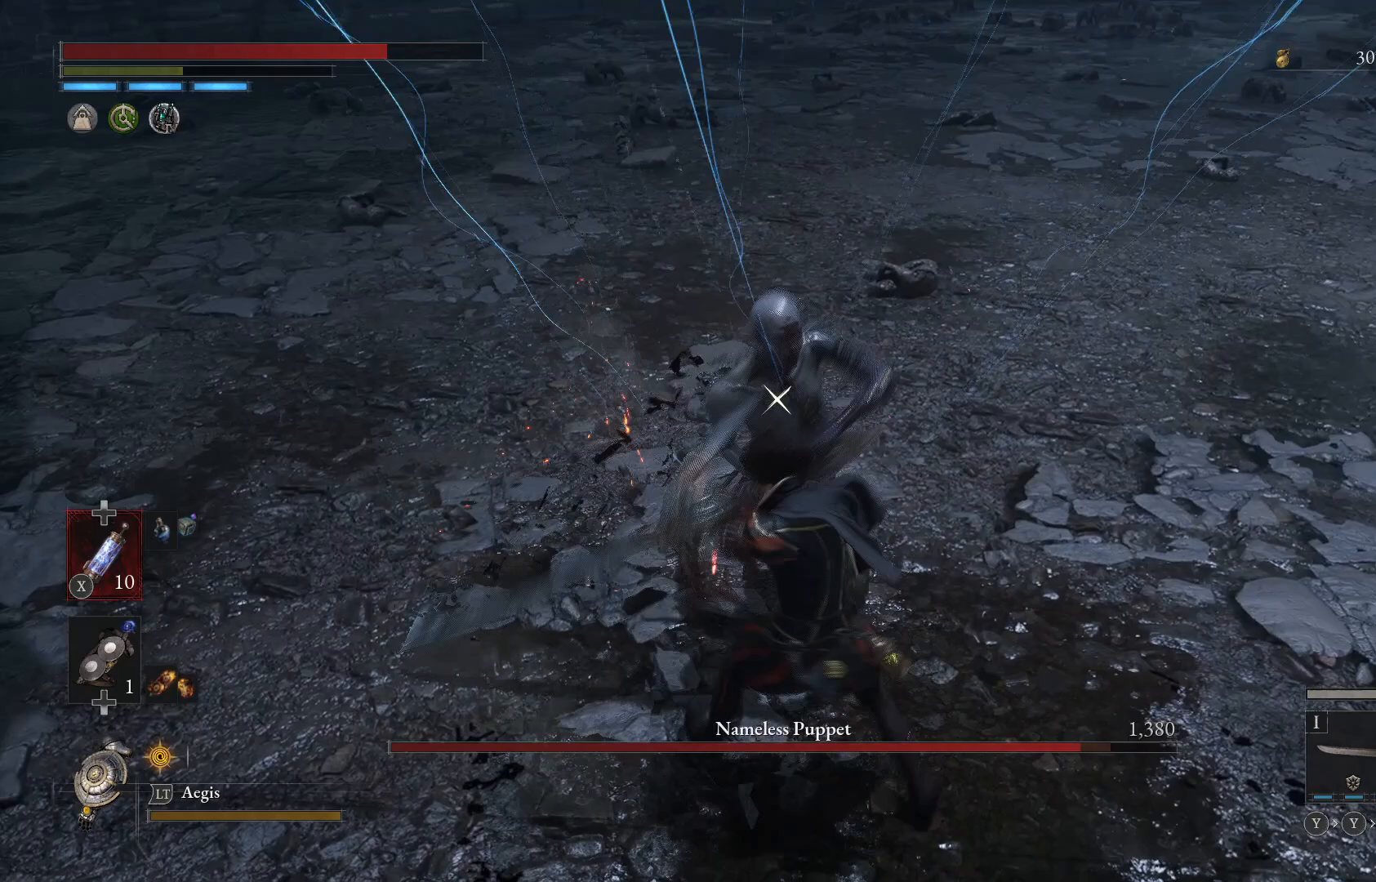
{"buttons": [], "left_stick": "center", "right_stick": "center", "events": [[33, "L1", "up"]]}
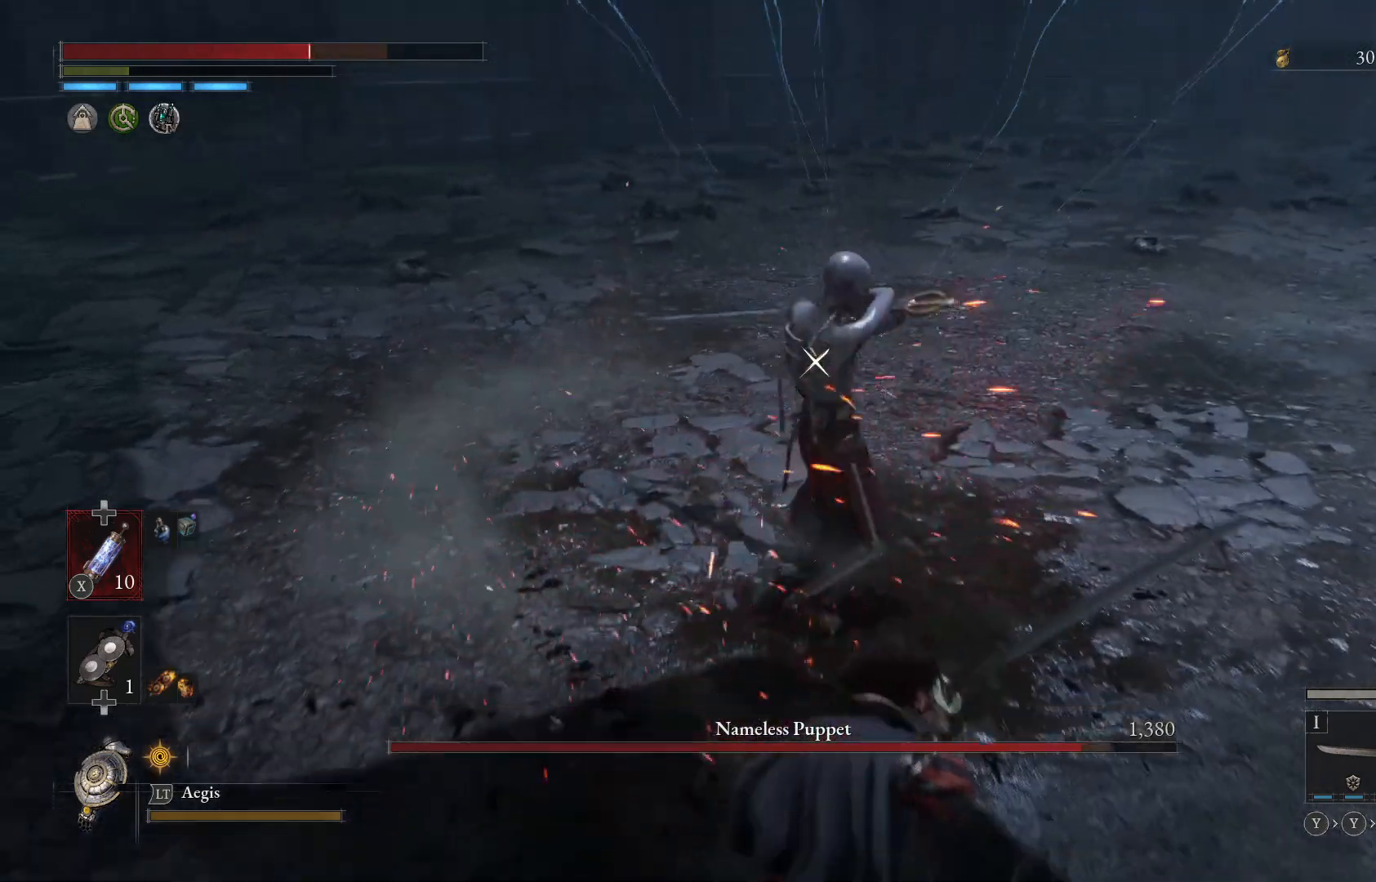
{"buttons": [], "left_stick": "right", "right_stick": "center", "events": [[100, "left_stick", "right"]]}
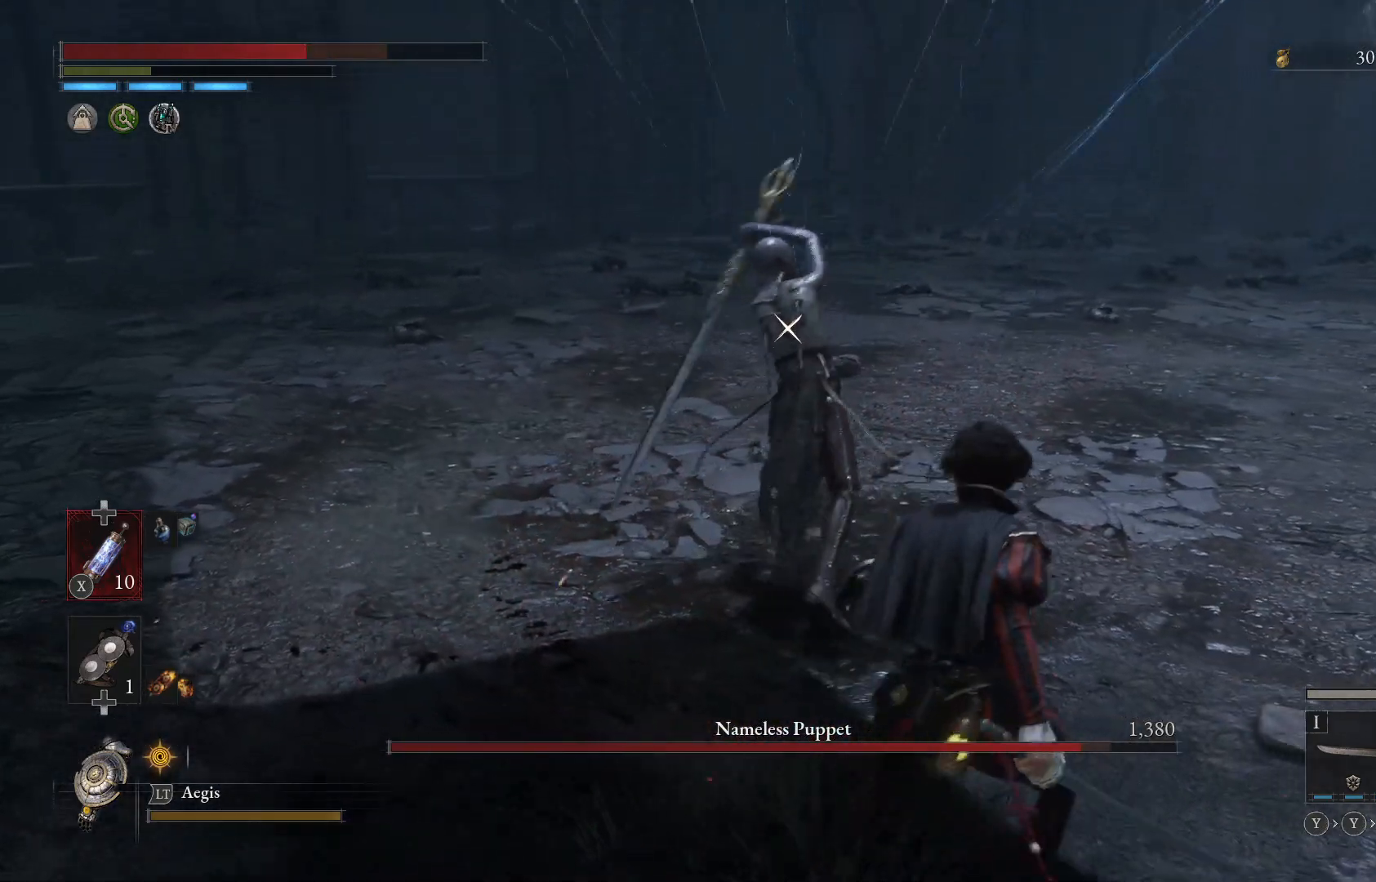
{"buttons": [], "left_stick": "center", "right_stick": "center", "events": [[33, "left_stick", "center"]]}
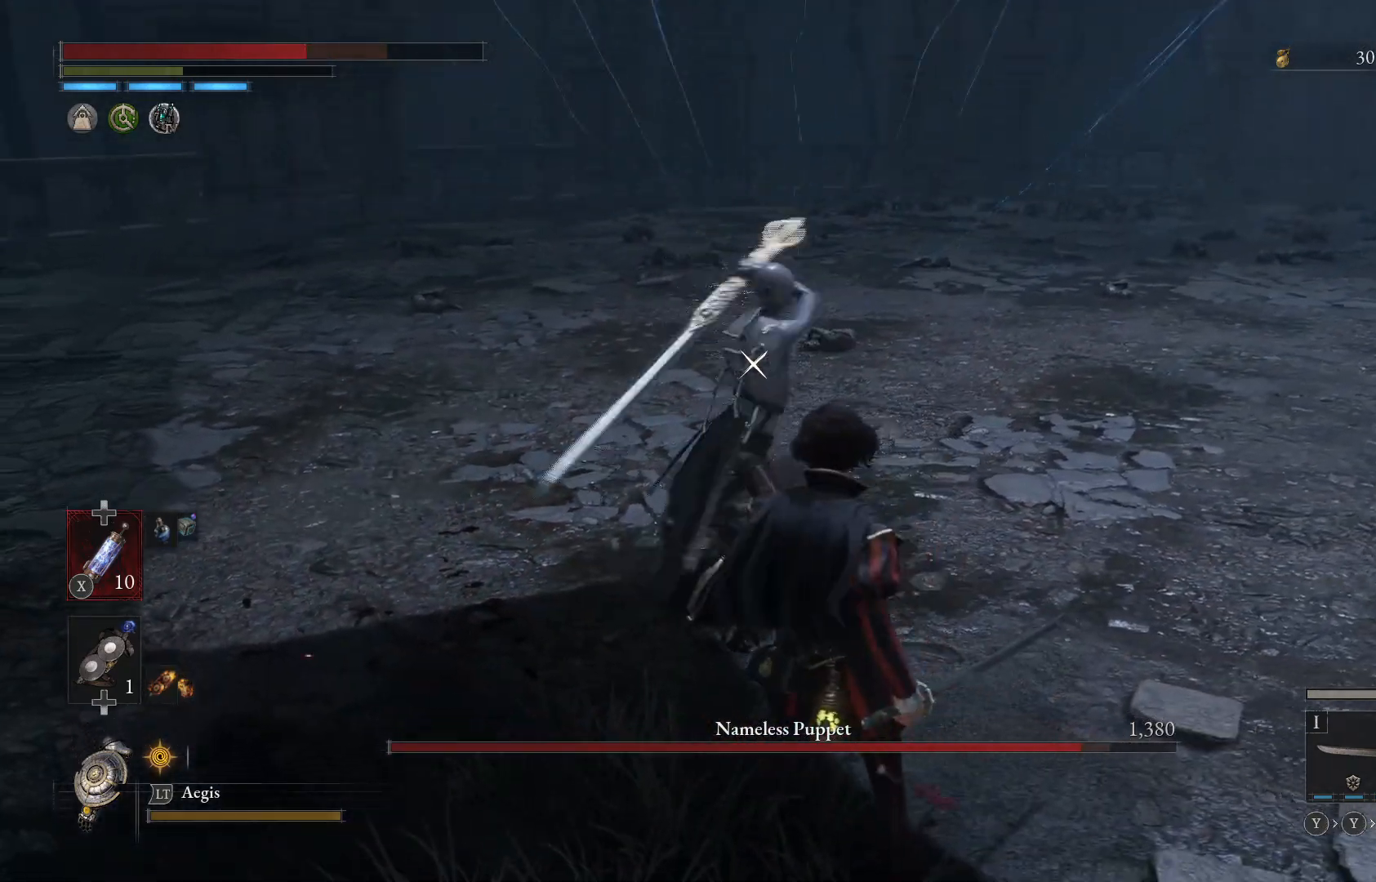
{"buttons": [], "left_stick": "center", "right_stick": "center", "events": [[100, "L1", "down"], [233, "L1", "up"]]}